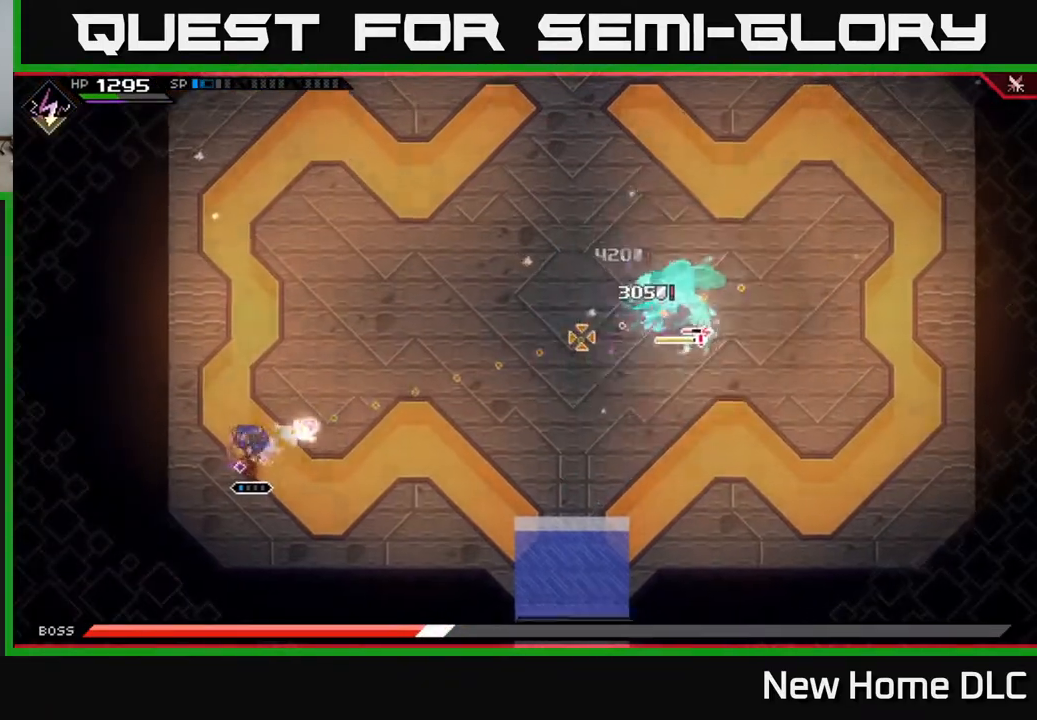
Gameplay with a controller (Xbox layout); each line is a JSON object with the inputs held at the frame after it. "events" lists button and stick changes between this image and that frame as [ms after this image, input, new state], when the widget could be followed in between.
{"buttons": [], "left_stick": "center", "right_stick": "right", "events": [[117, "R1", "up"]]}
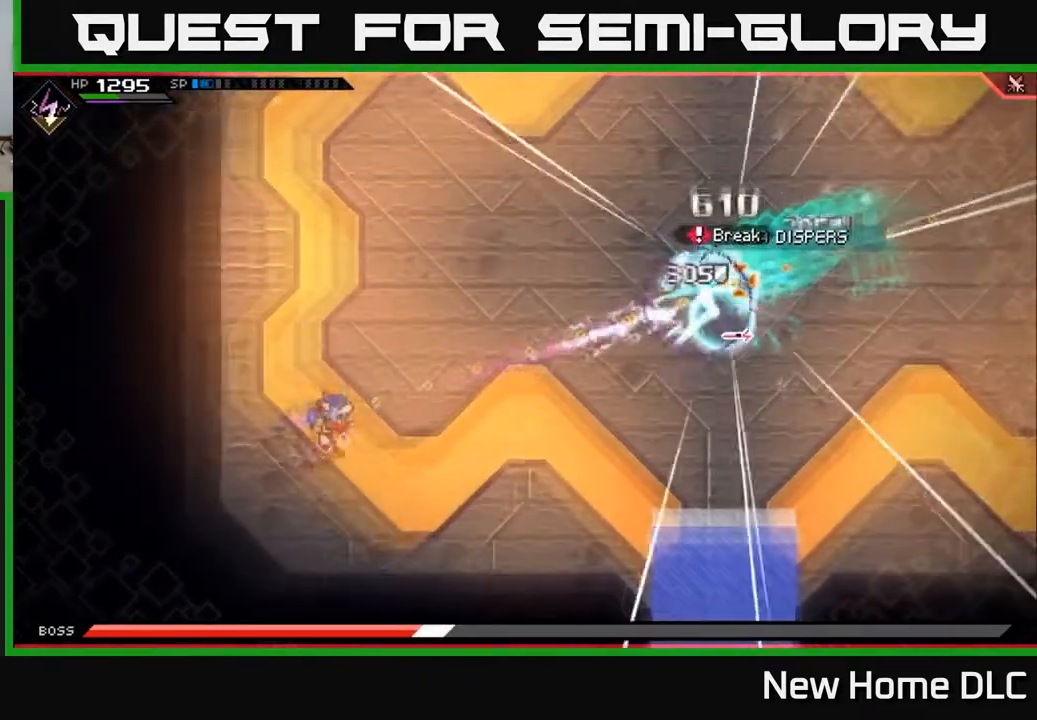
{"buttons": [], "left_stick": "up-right", "right_stick": "center", "events": [[17, "left_stick", "up"], [67, "left_stick", "up-right"], [183, "L1", "down"], [250, "L1", "up"], [250, "right_stick", "center"], [283, "left_stick", "right"], [350, "L1", "down"], [417, "X", "down"], [450, "L1", "up"], [500, "X", "up"], [500, "left_stick", "up-right"]]}
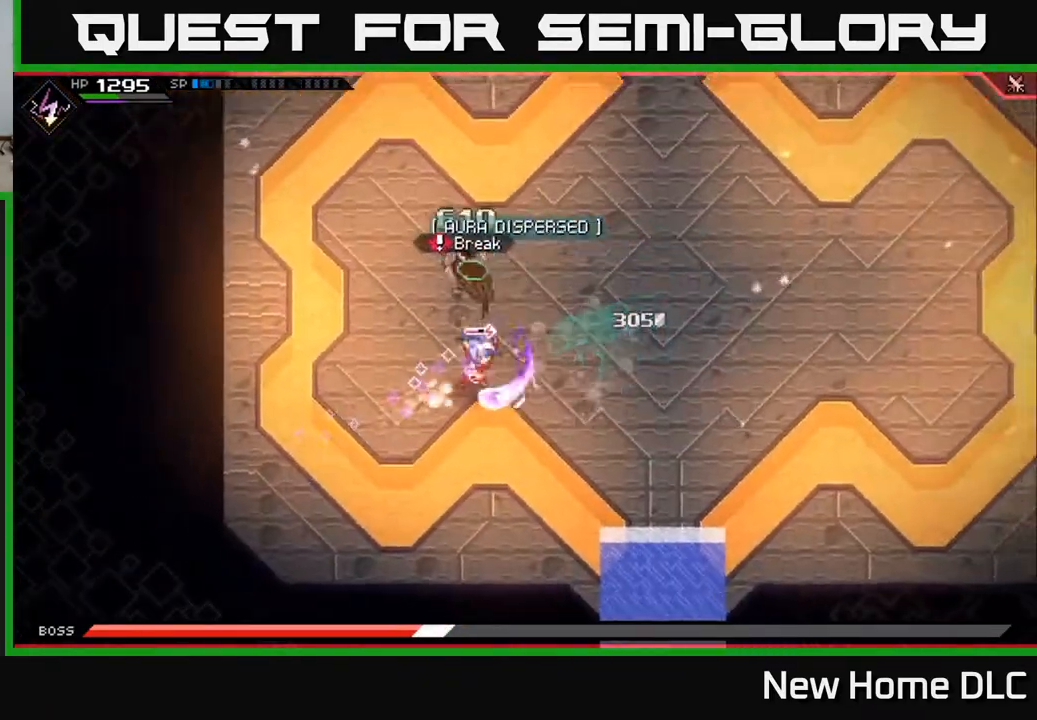
{"buttons": ["L1"], "left_stick": "up-right", "right_stick": "center", "events": [[100, "X", "down"], [133, "L1", "down"], [150, "X", "up"], [233, "left_stick", "right"], [250, "L1", "up"], [350, "L1", "down"], [417, "L1", "up"], [483, "L1", "down"], [483, "left_stick", "up-right"]]}
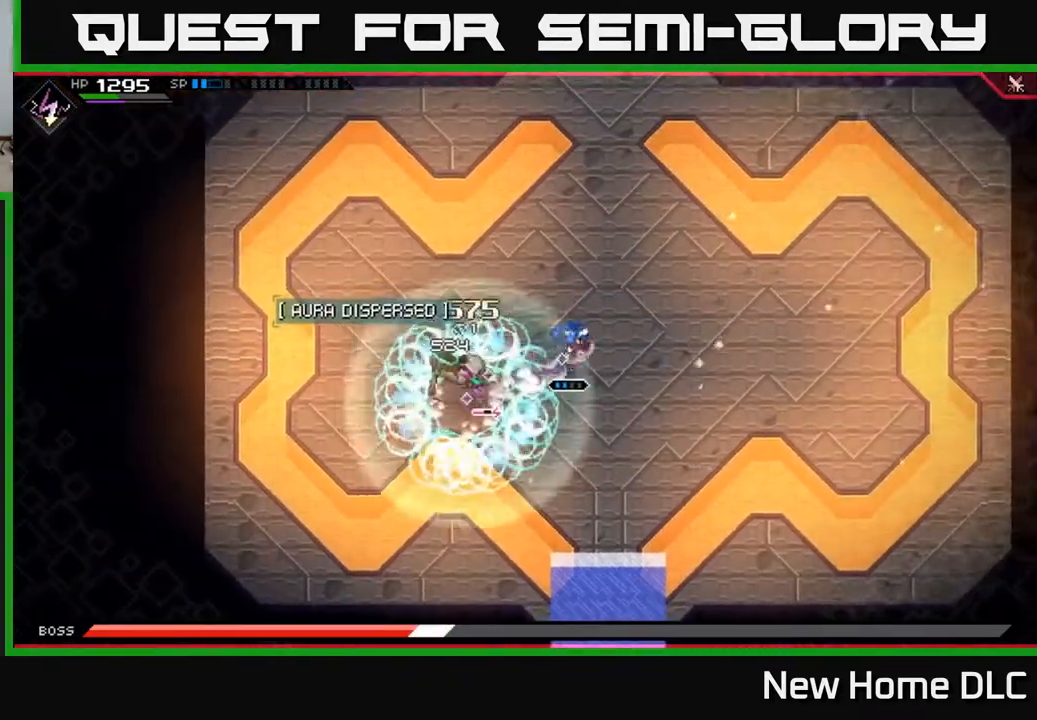
{"buttons": [], "left_stick": "up-right", "right_stick": "center", "events": [[83, "L1", "up"]]}
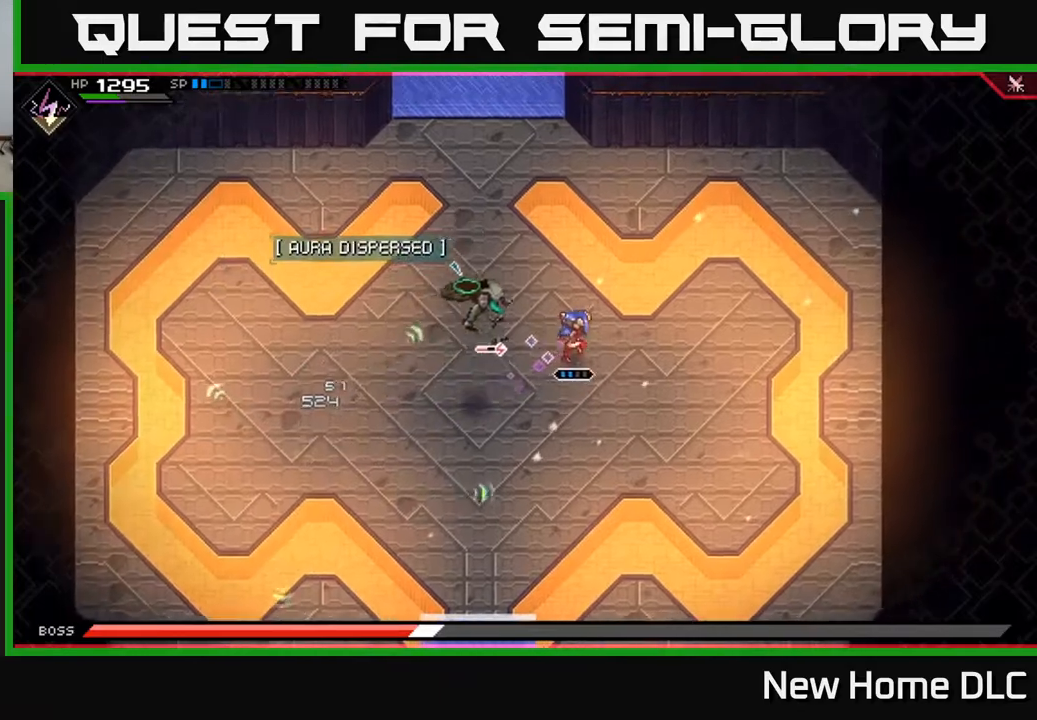
{"buttons": [], "left_stick": "left", "right_stick": "center", "events": [[50, "left_stick", "right"], [133, "L1", "down"], [250, "L1", "up"], [300, "L1", "down"], [400, "L1", "up"], [417, "left_stick", "left"]]}
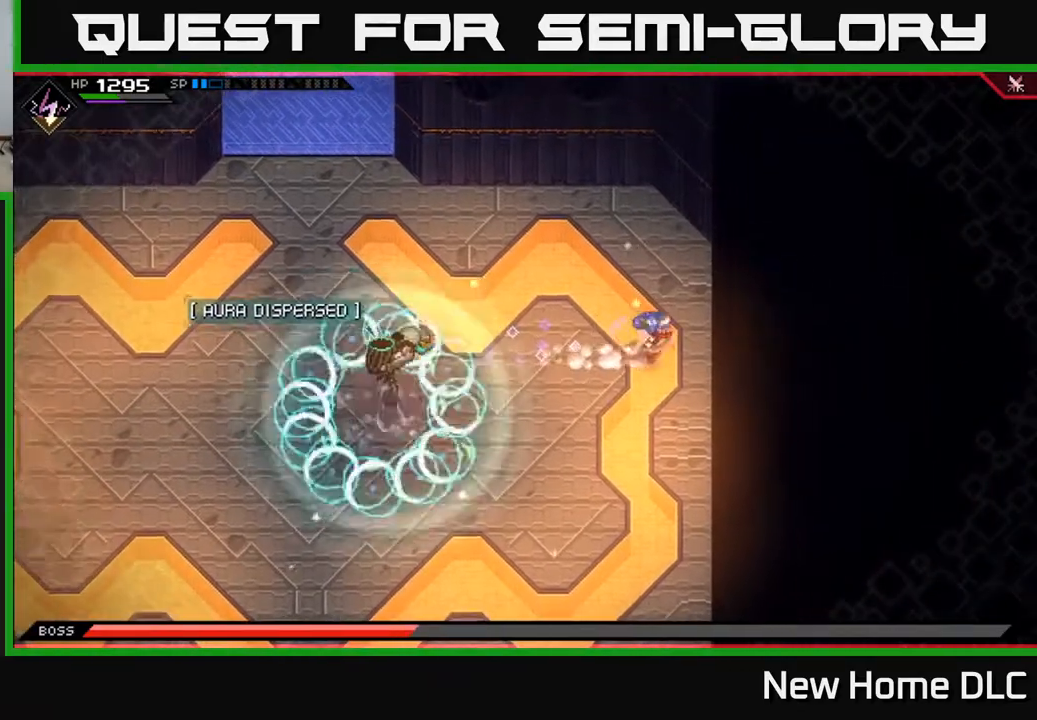
{"buttons": [], "left_stick": "down-left", "right_stick": "center", "events": [[50, "L1", "down"], [167, "L1", "up"], [250, "L1", "down"], [300, "left_stick", "down-left"], [333, "L1", "up"], [417, "L1", "down"], [500, "L1", "up"]]}
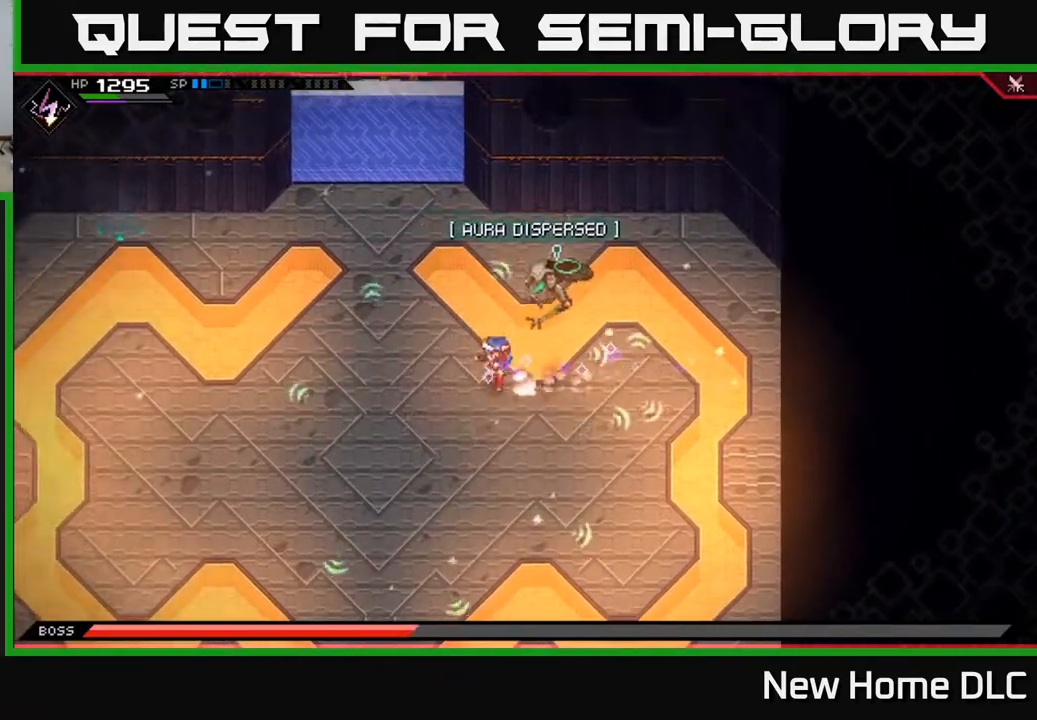
{"buttons": [], "left_stick": "right", "right_stick": "center", "events": [[100, "L1", "down"], [100, "left_stick", "left"], [183, "L1", "up"], [450, "left_stick", "center"], [500, "left_stick", "right"]]}
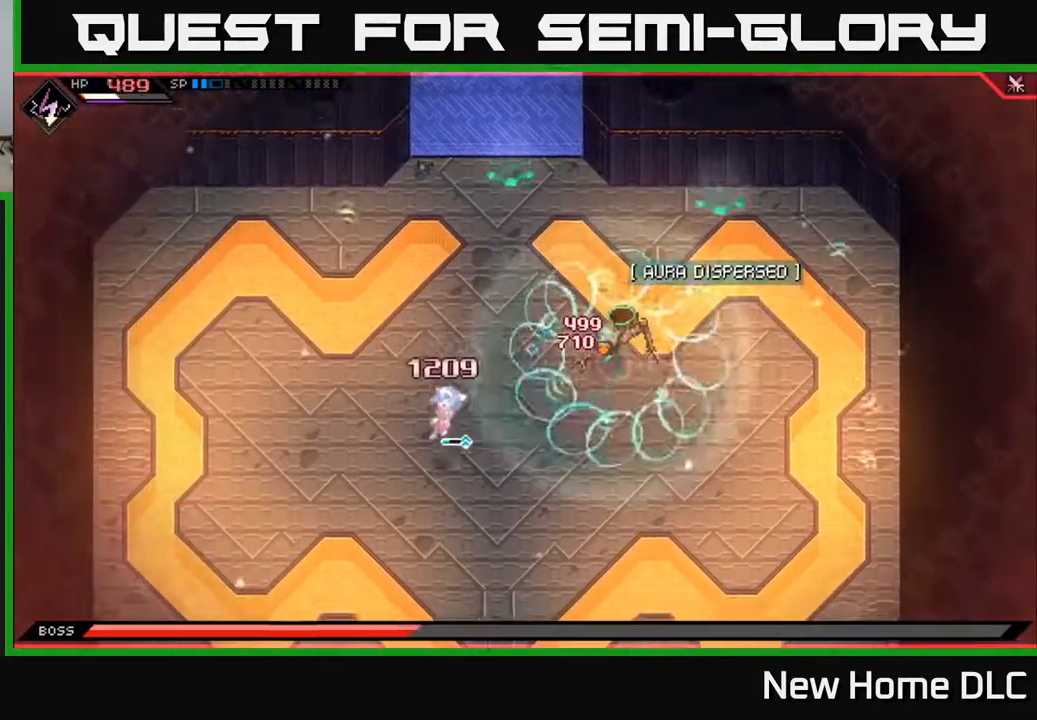
{"buttons": [], "left_stick": "up-right", "right_stick": "center", "events": [[167, "L1", "down"], [283, "L1", "up"], [367, "L1", "down"], [367, "left_stick", "up-right"], [467, "L1", "up"]]}
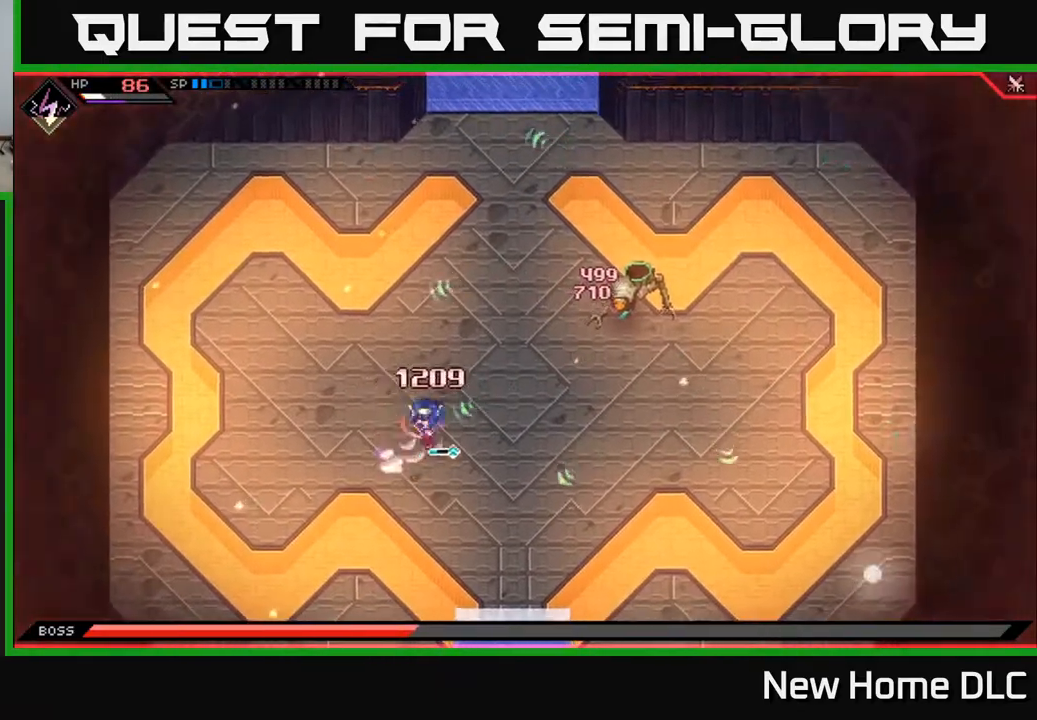
{"buttons": [], "left_stick": "center", "right_stick": "center", "events": [[83, "L1", "down"], [200, "L1", "up"], [333, "L1", "down"], [433, "L1", "up"], [500, "left_stick", "center"]]}
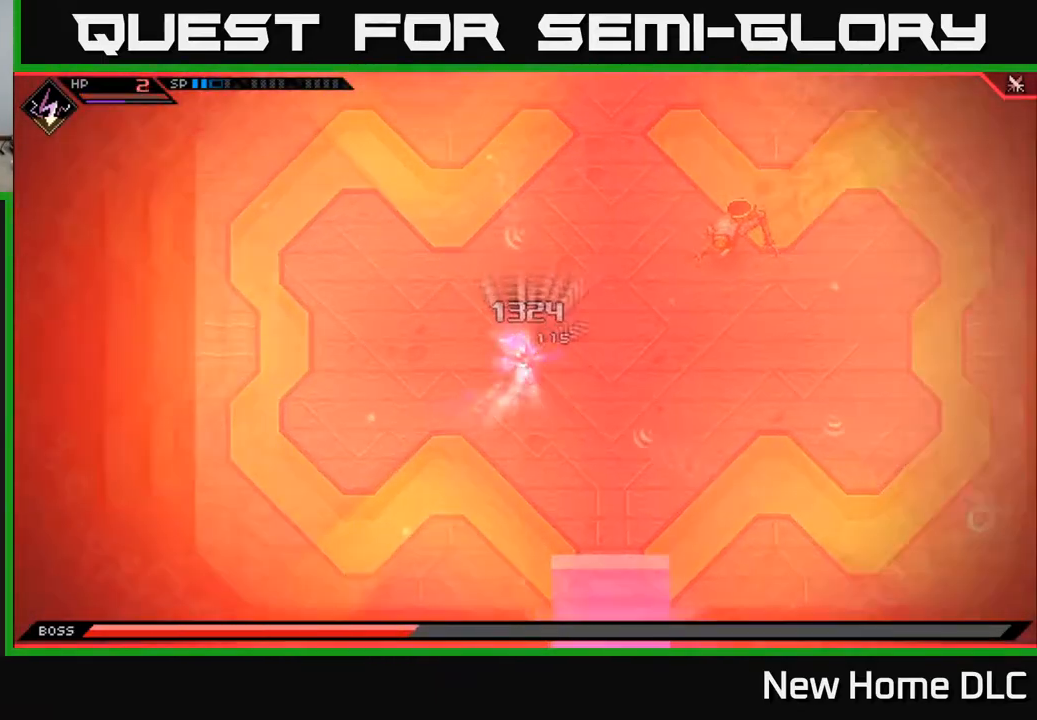
{"buttons": [], "left_stick": "center", "right_stick": "center", "events": []}
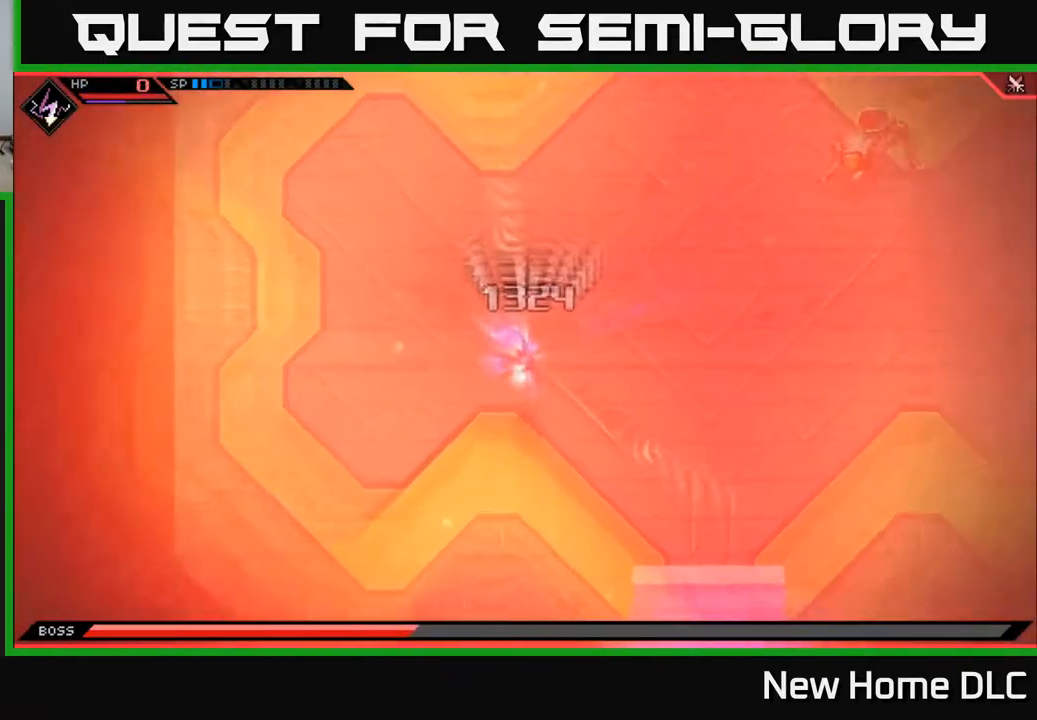
{"buttons": [], "left_stick": "center", "right_stick": "center", "events": []}
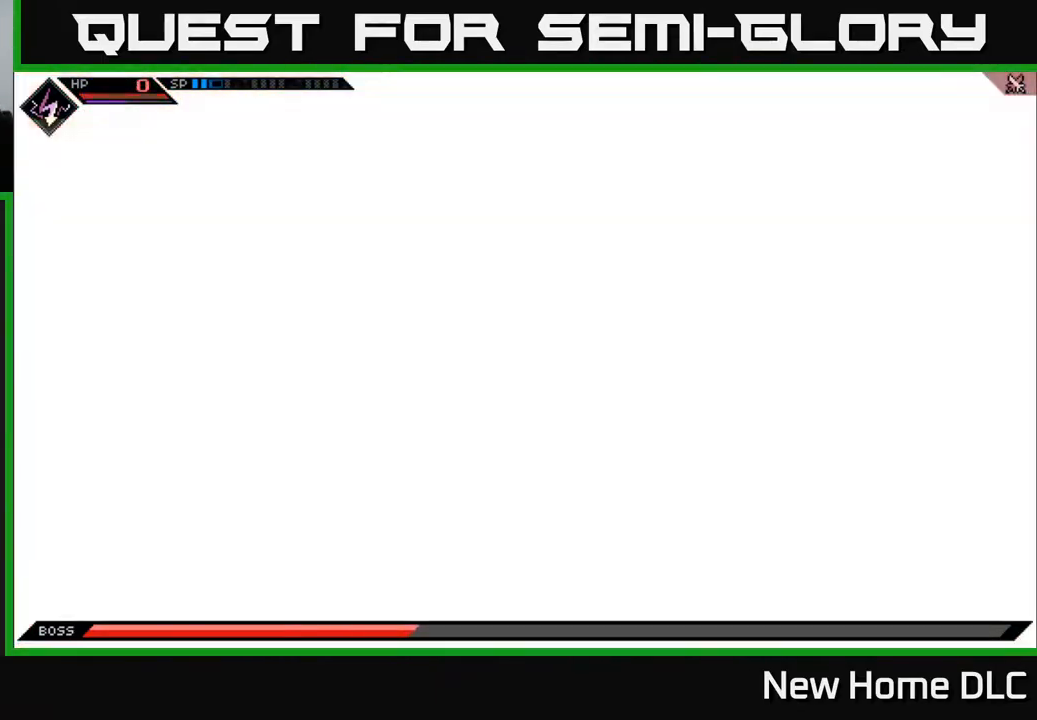
{"buttons": [], "left_stick": "center", "right_stick": "center", "events": []}
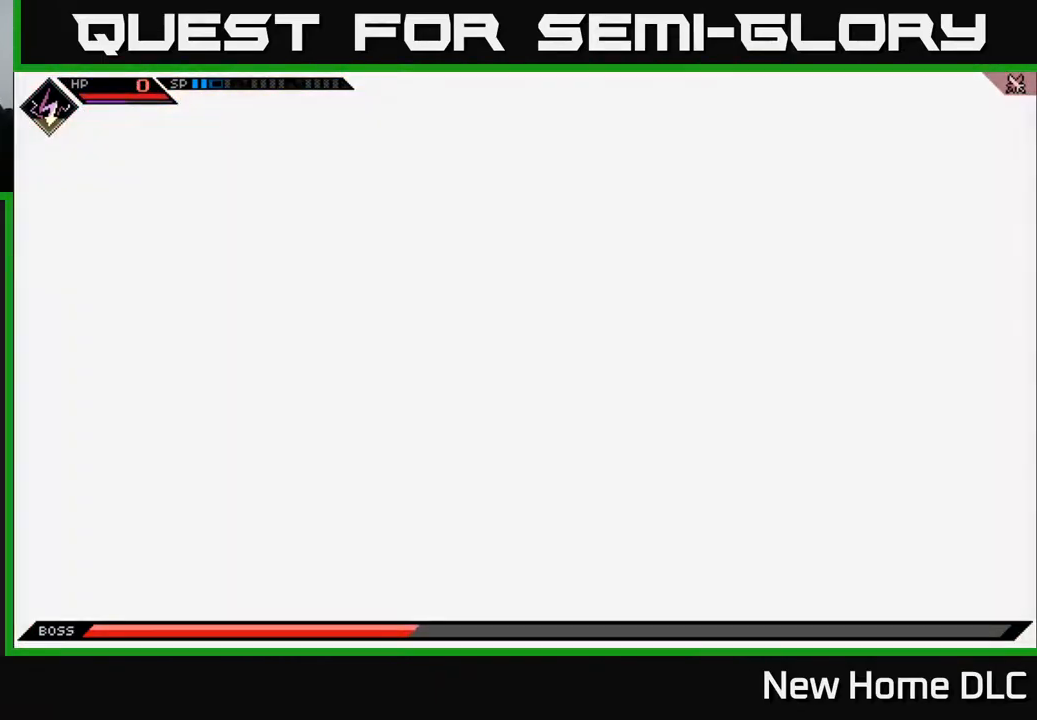
{"buttons": [], "left_stick": "center", "right_stick": "center", "events": []}
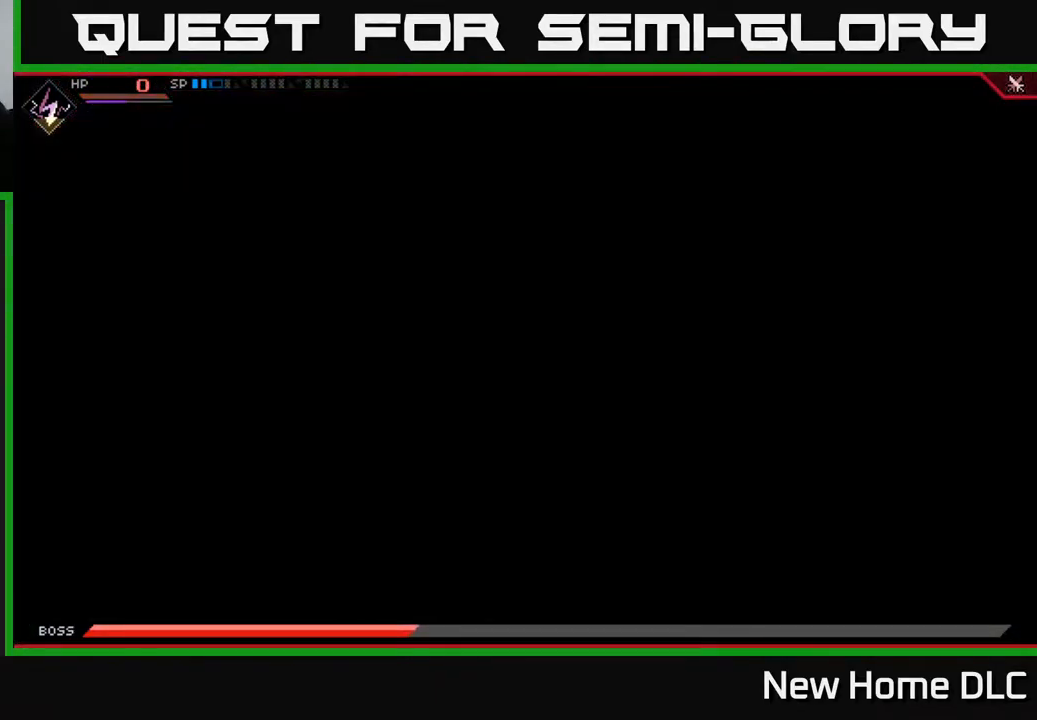
{"buttons": [], "left_stick": "center", "right_stick": "center", "events": []}
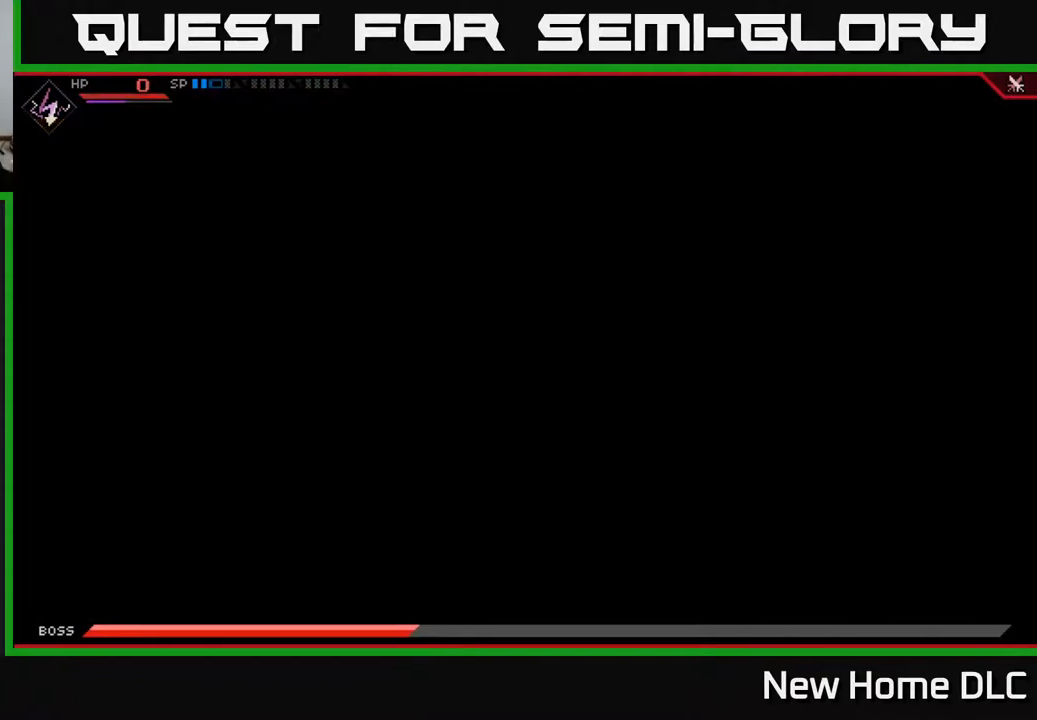
{"buttons": [], "left_stick": "center", "right_stick": "center", "events": []}
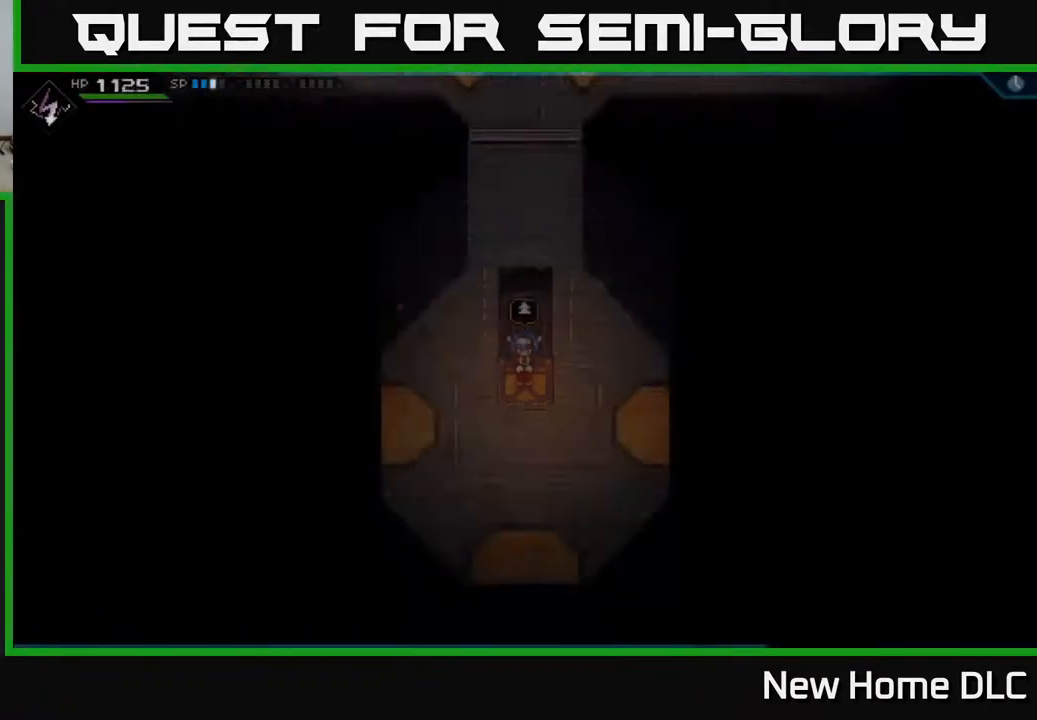
{"buttons": [], "left_stick": "up", "right_stick": "center", "events": [[150, "left_stick", "up-left"], [367, "left_stick", "up"]]}
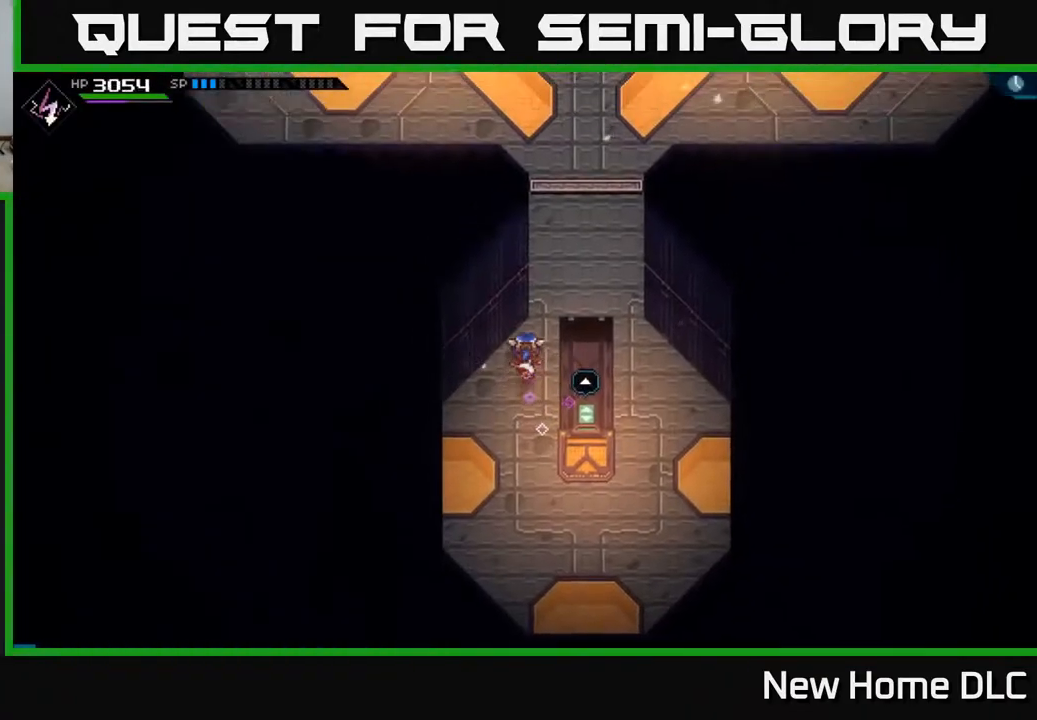
{"buttons": [], "left_stick": "up", "right_stick": "center", "events": [[67, "left_stick", "up-right"], [300, "left_stick", "up"]]}
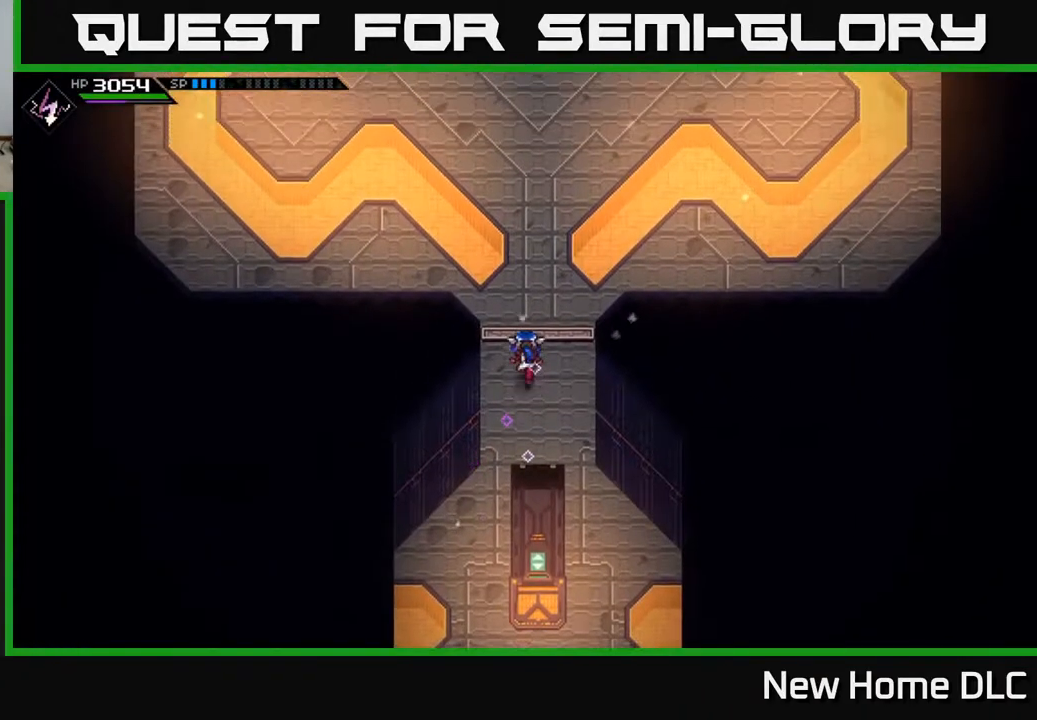
{"buttons": [], "left_stick": "up", "right_stick": "center", "events": []}
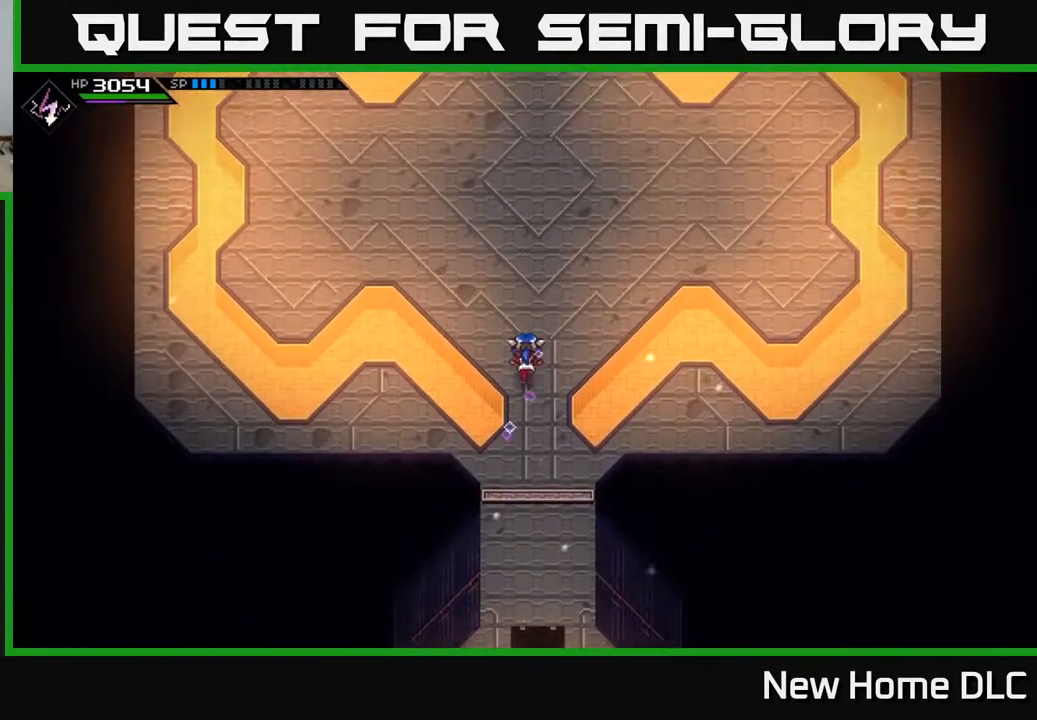
{"buttons": [], "left_stick": "up", "right_stick": "center", "events": []}
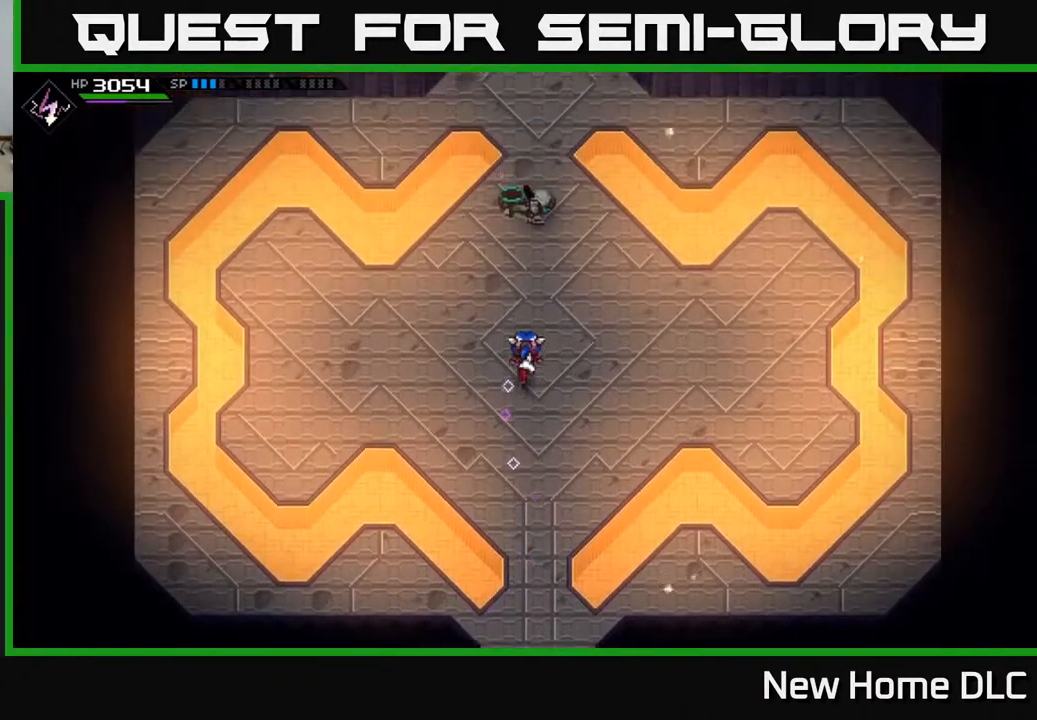
{"buttons": [], "left_stick": "center", "right_stick": "center", "events": [[367, "A", "down"], [383, "left_stick", "center"], [467, "A", "up"]]}
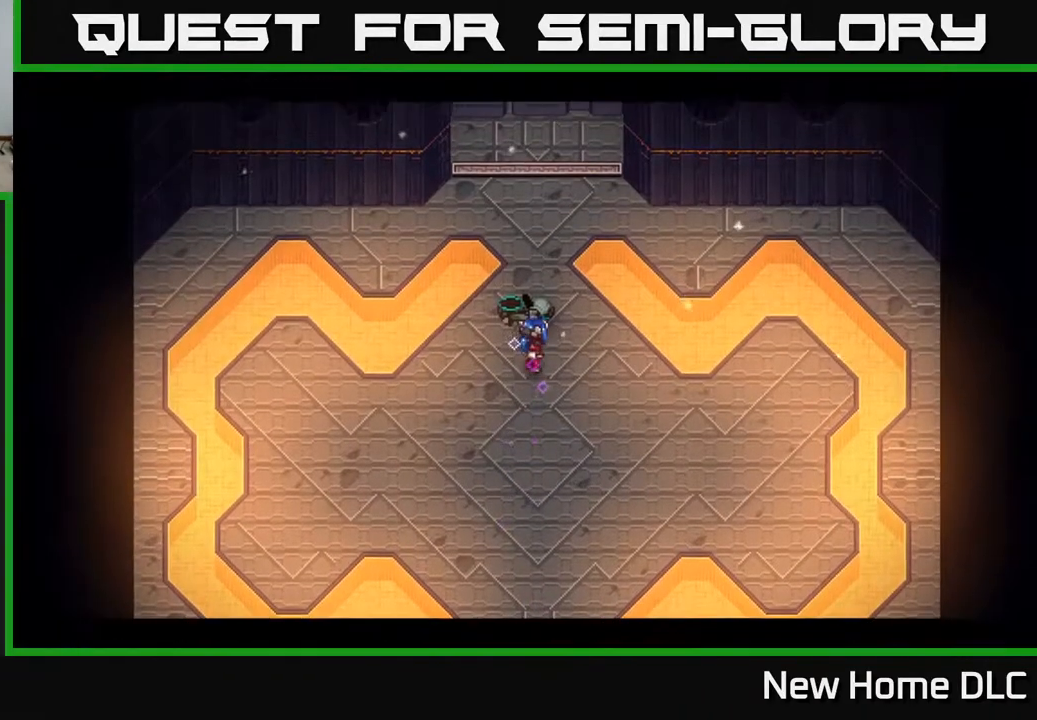
{"buttons": ["A"], "left_stick": "center", "right_stick": "center", "events": [[67, "Y", "down"], [133, "Y", "up"], [200, "Y", "down"], [300, "Y", "up"], [483, "A", "down"]]}
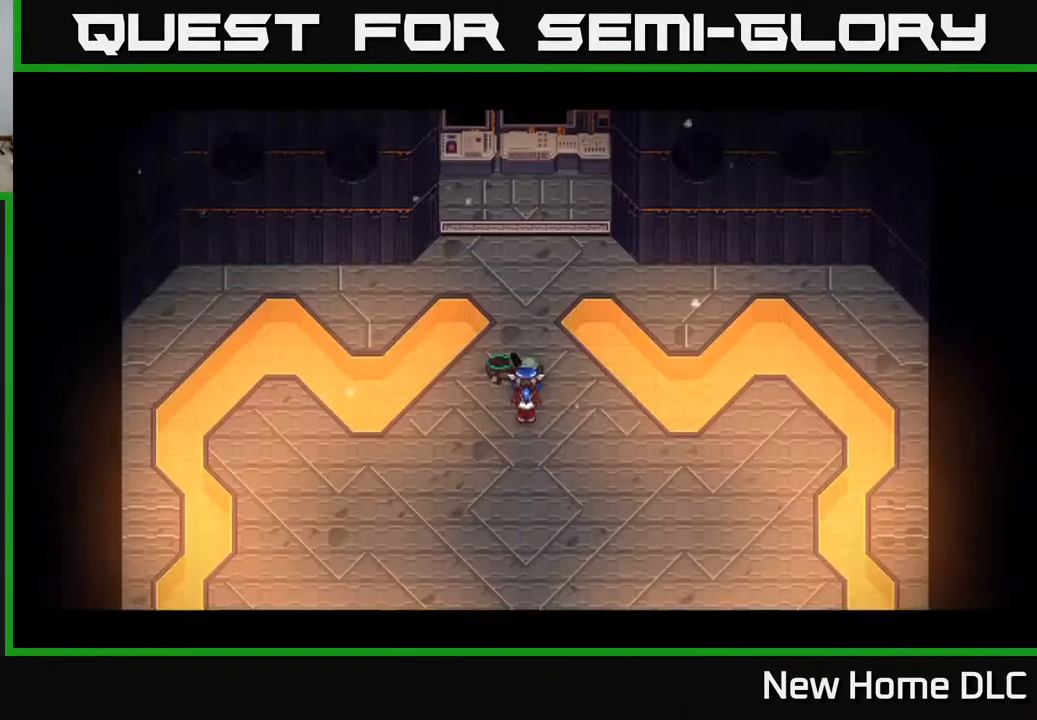
{"buttons": [], "left_stick": "center", "right_stick": "center", "events": [[67, "A", "up"]]}
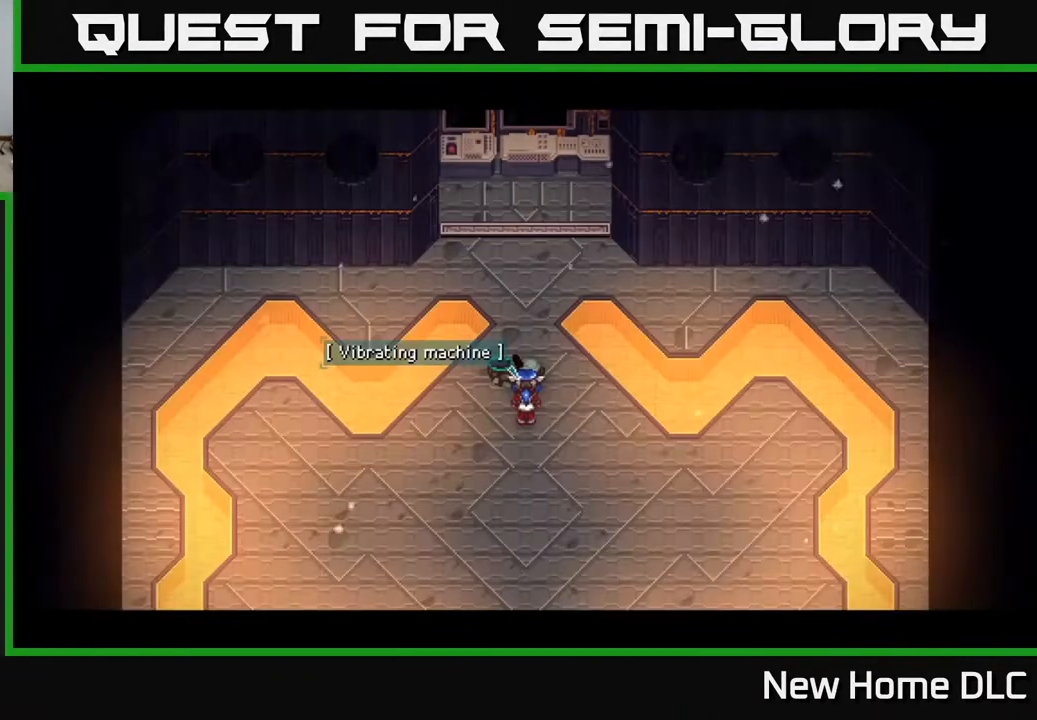
{"buttons": [], "left_stick": "down", "right_stick": "up", "events": [[150, "left_stick", "down"], [367, "right_stick", "up"]]}
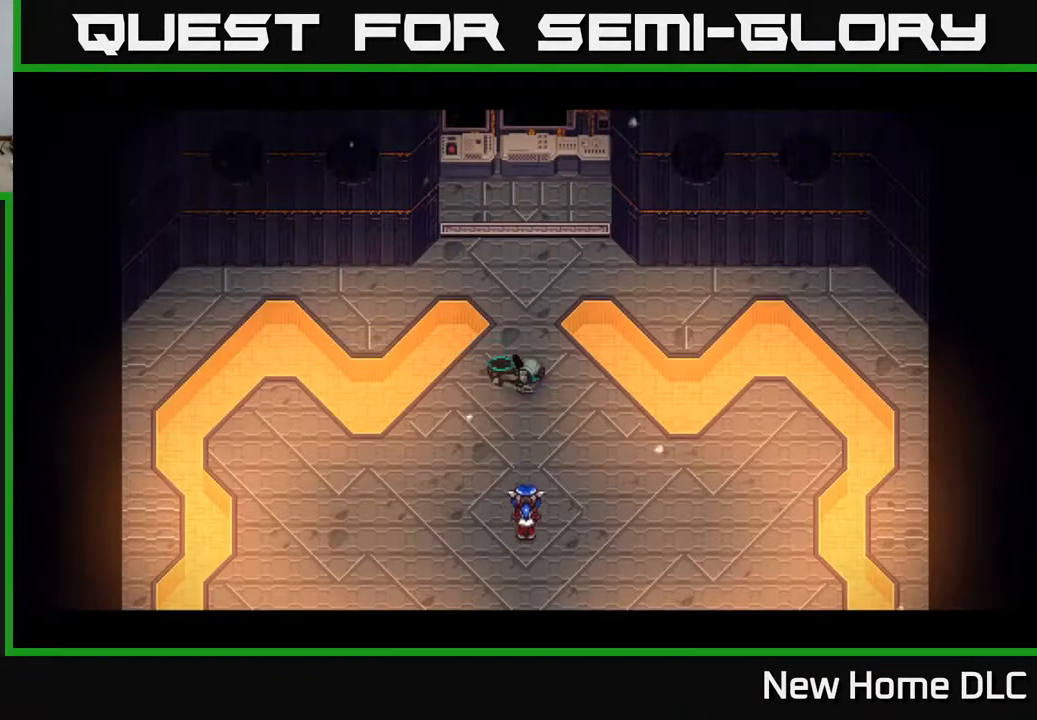
{"buttons": [], "left_stick": "down-right", "right_stick": "up", "events": [[150, "left_stick", "down-right"]]}
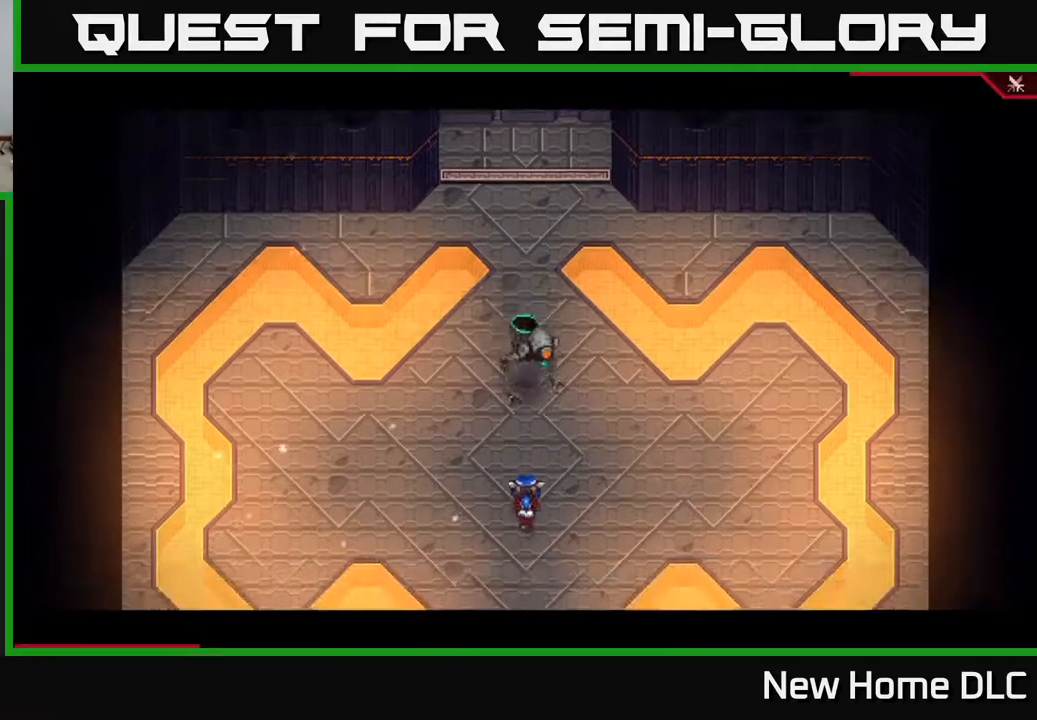
{"buttons": [], "left_stick": "down-right", "right_stick": "up", "events": []}
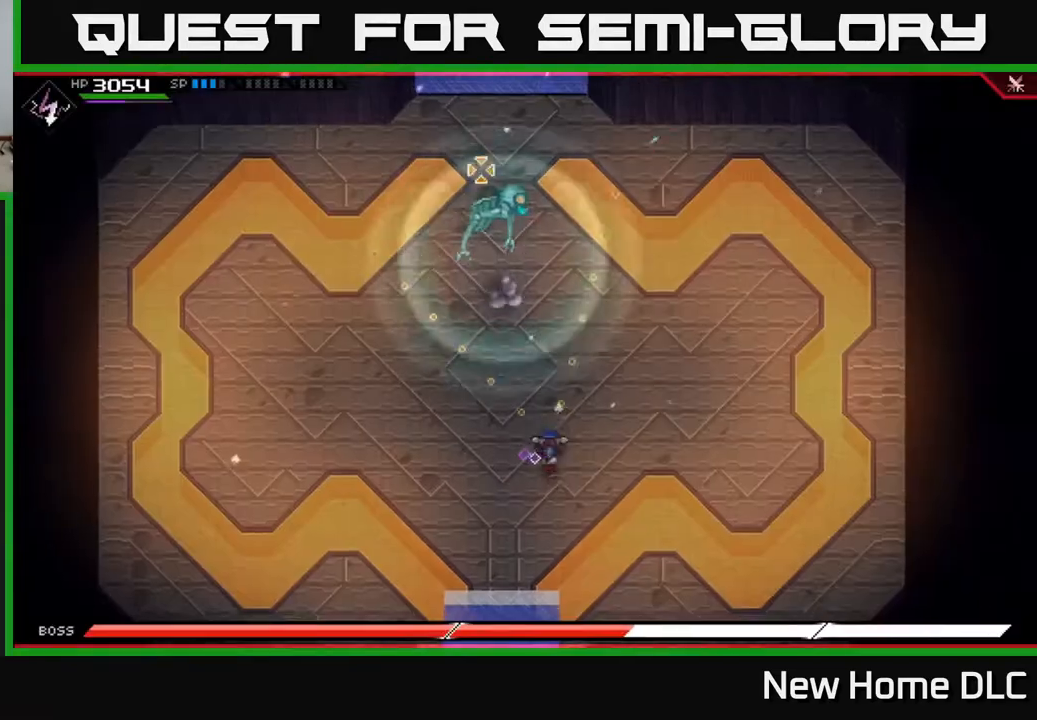
{"buttons": ["R1"], "left_stick": "center", "right_stick": "up", "events": [[350, "R1", "down"], [400, "left_stick", "center"]]}
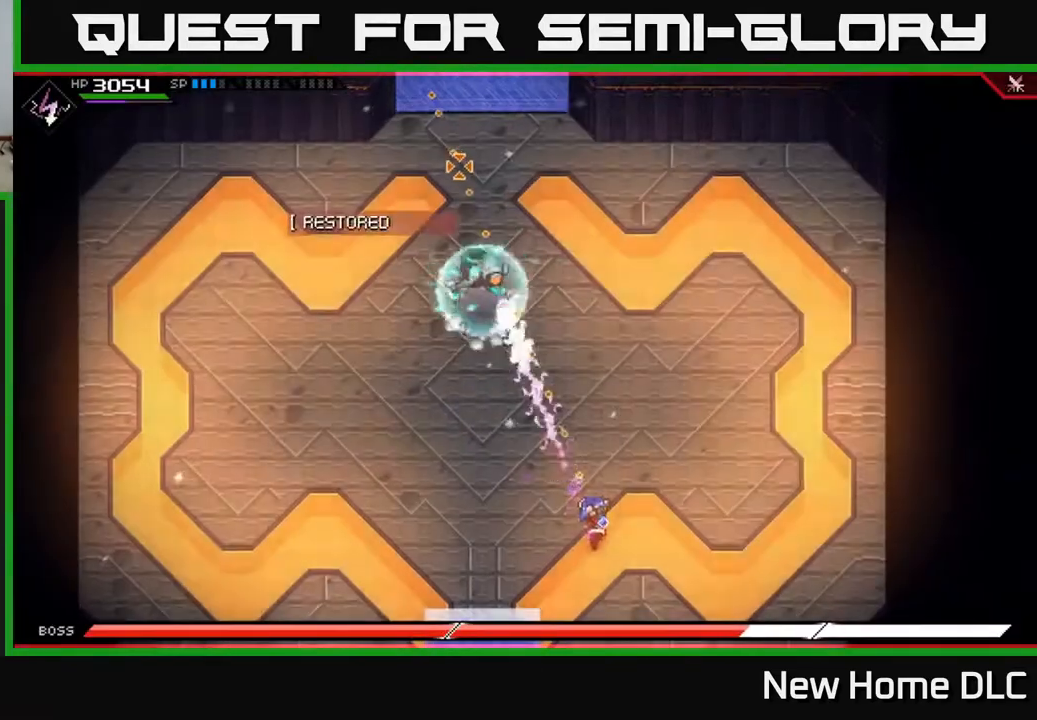
{"buttons": [], "left_stick": "center", "right_stick": "up", "events": [[17, "R1", "up"], [367, "R1", "down"], [500, "R1", "up"]]}
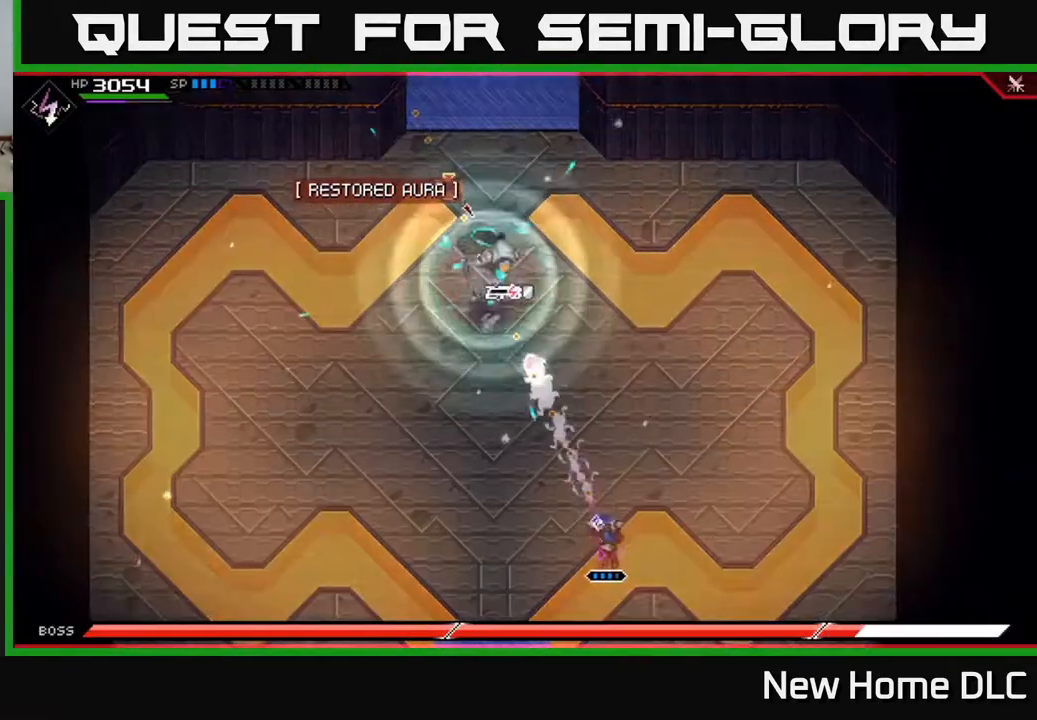
{"buttons": [], "left_stick": "center", "right_stick": "up", "events": [[267, "R2", "down"], [350, "R2", "up"]]}
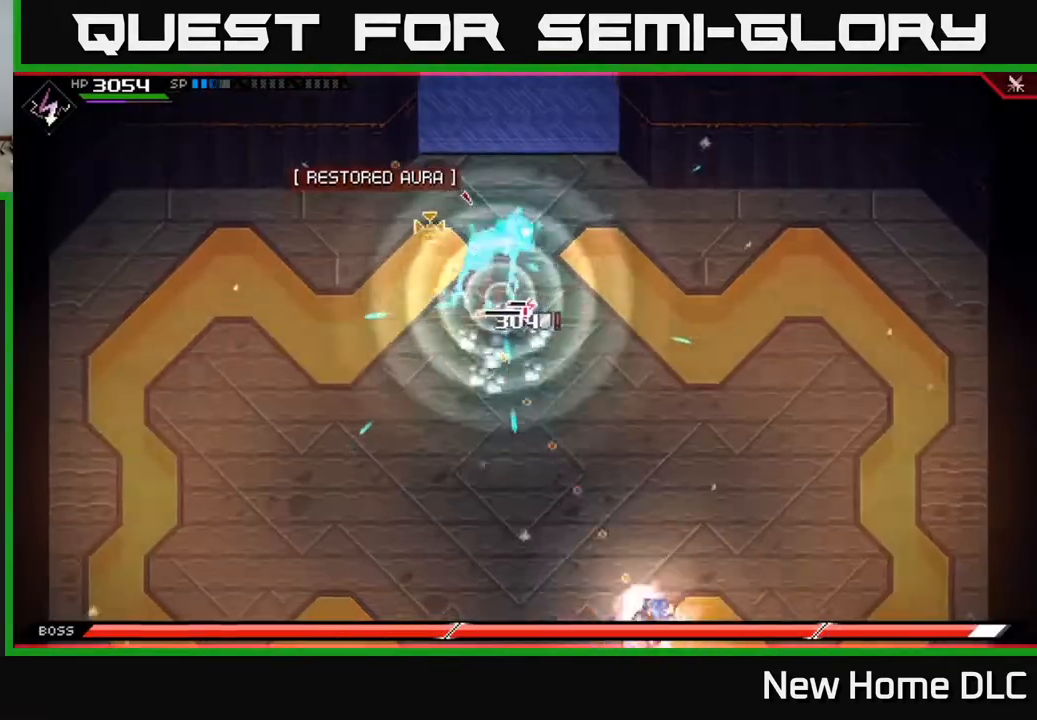
{"buttons": [], "left_stick": "down", "right_stick": "up", "events": [[467, "left_stick", "down"]]}
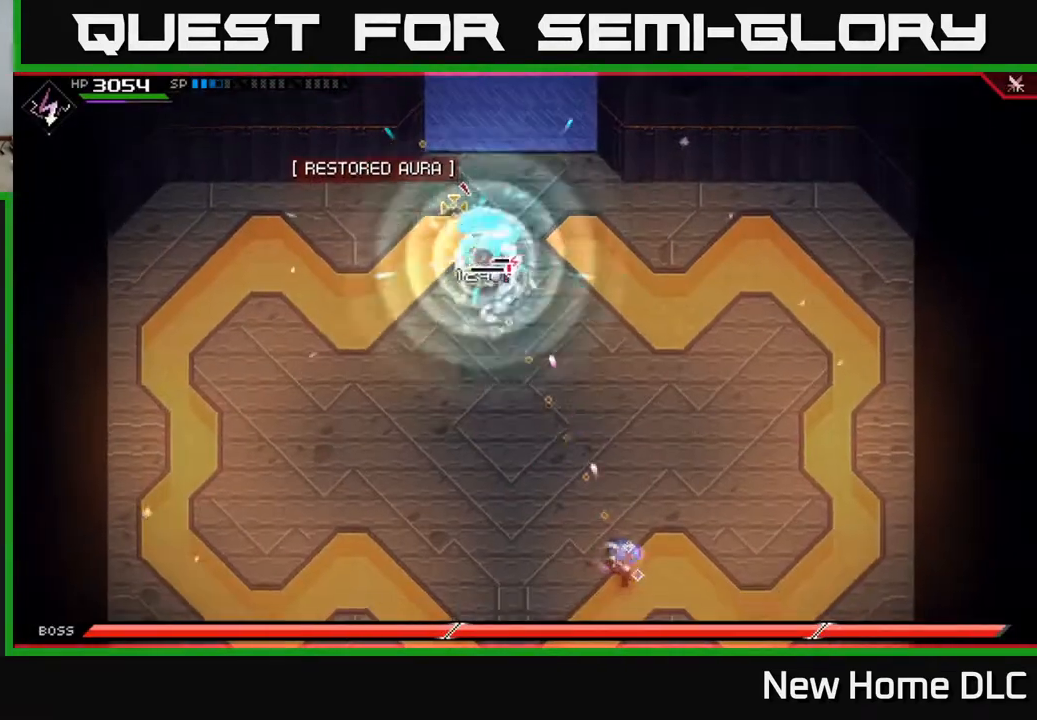
{"buttons": [], "left_stick": "center", "right_stick": "up", "events": [[33, "R1", "down"], [167, "R1", "up"], [217, "left_stick", "center"]]}